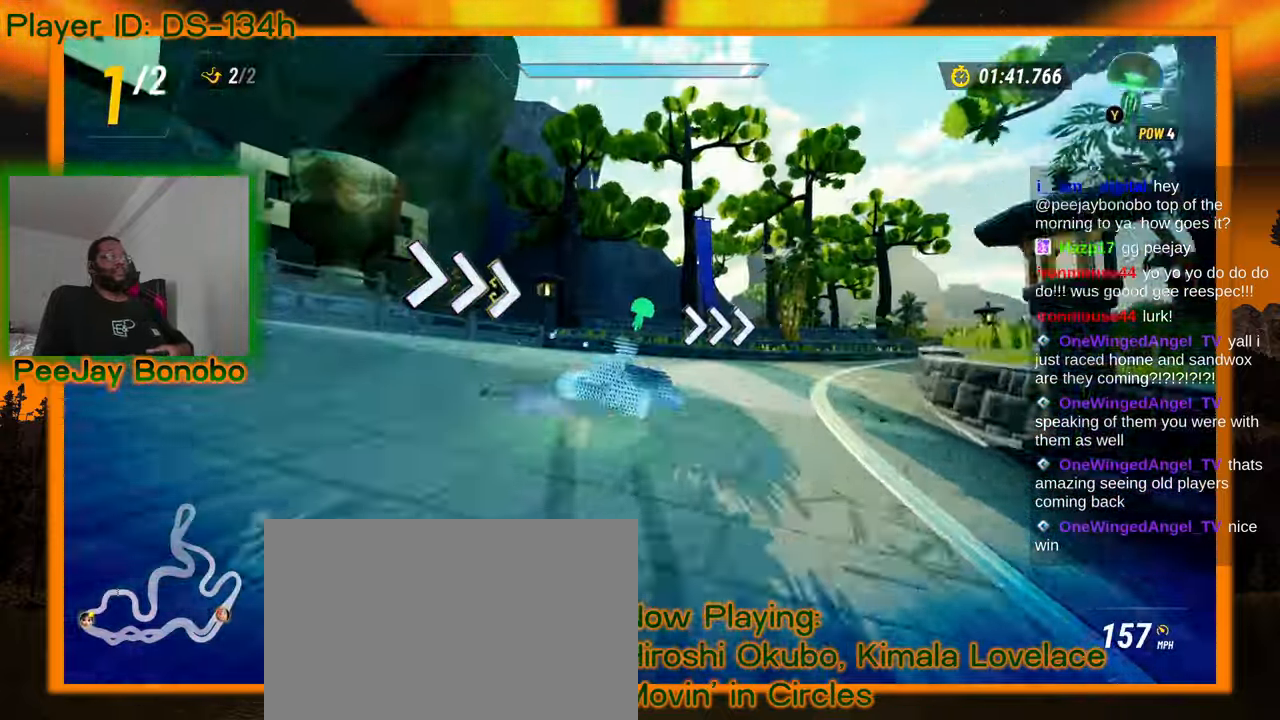
Gameplay with a controller; each line is a JSON object with the inputs held at the frame after it (dt_ms = milliseconds from this image to that frame). "events" lists button and stick changes between this image and that frame as [ms after this image, input, new state], when the widget could be followed in between. Not read: DPAD_RIGHT L3 R3 other_buttons.
{"dt_ms": 500, "buttons": [], "left_stick": "right", "events": []}
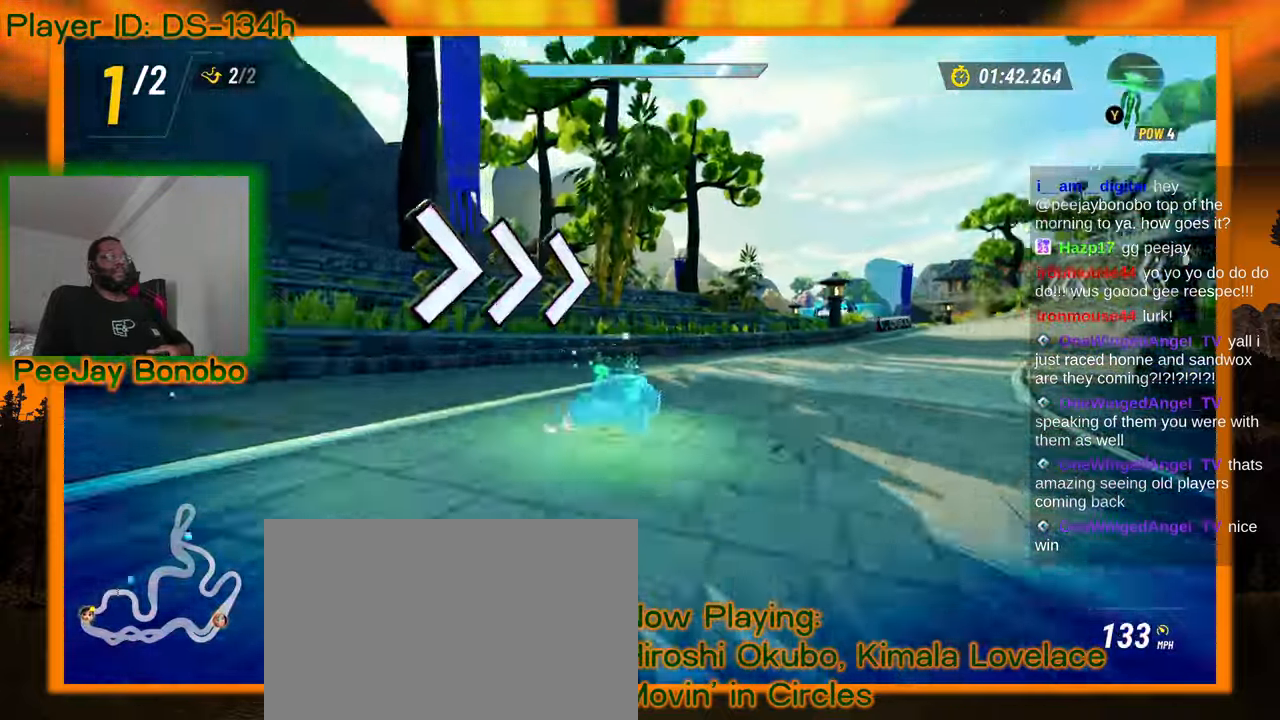
{"dt_ms": 1000, "buttons": [], "left_stick": "up-left", "events": [[733, "left_stick", "up-left"]]}
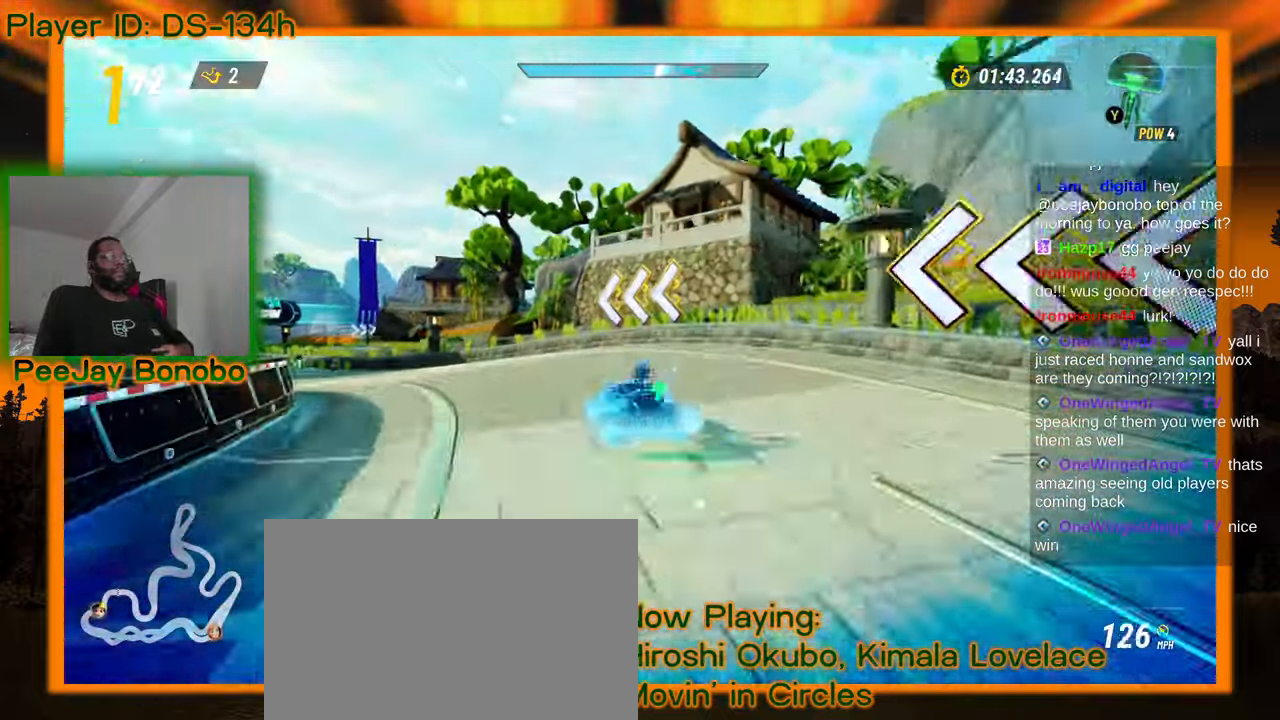
{"dt_ms": 500, "buttons": [], "left_stick": "left", "events": [[150, "left_stick", "left"]]}
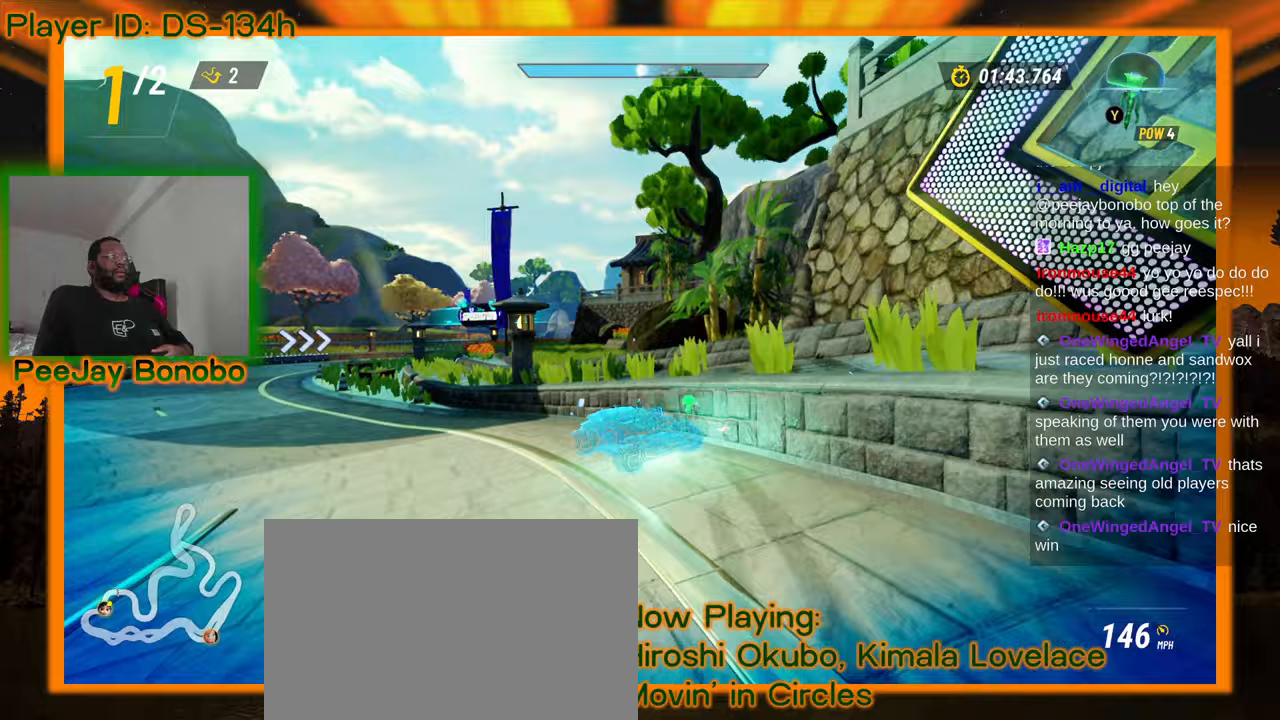
{"dt_ms": 500, "buttons": [], "left_stick": "right", "events": [[367, "left_stick", "right"]]}
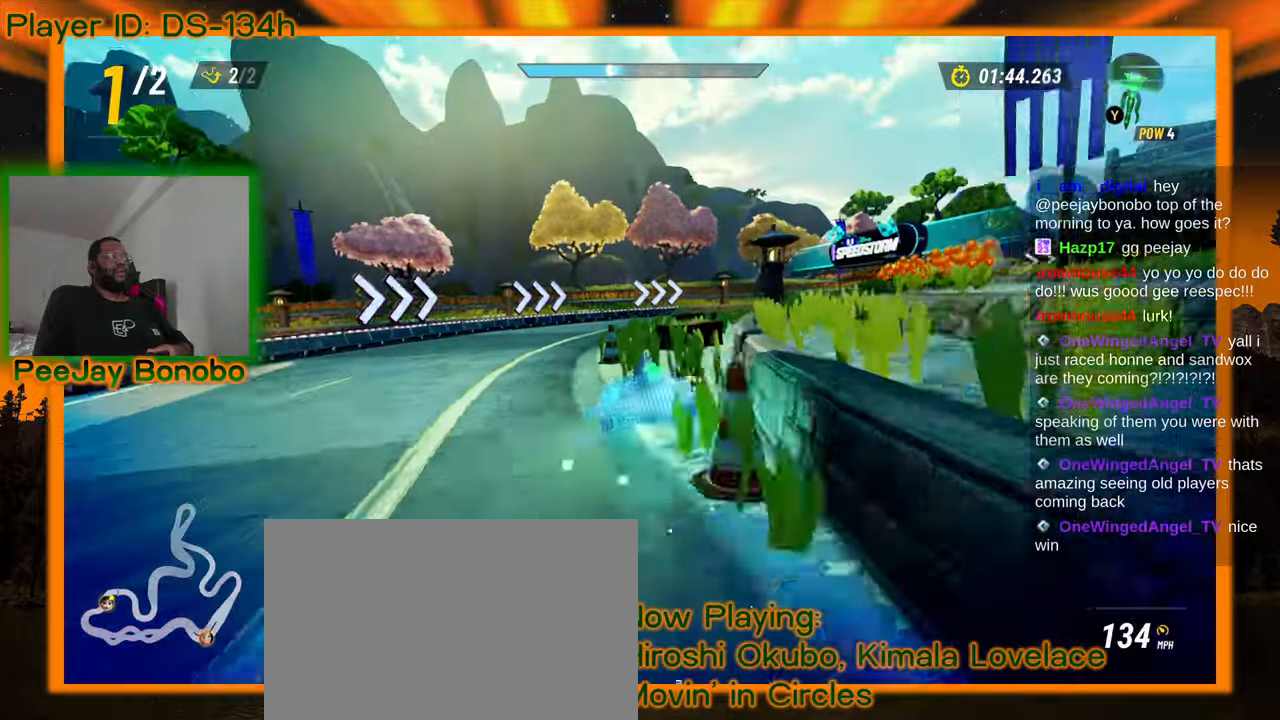
{"dt_ms": 500, "buttons": [], "left_stick": "right", "events": [[150, "left_stick", "center"], [200, "left_stick", "up-left"], [300, "left_stick", "right"]]}
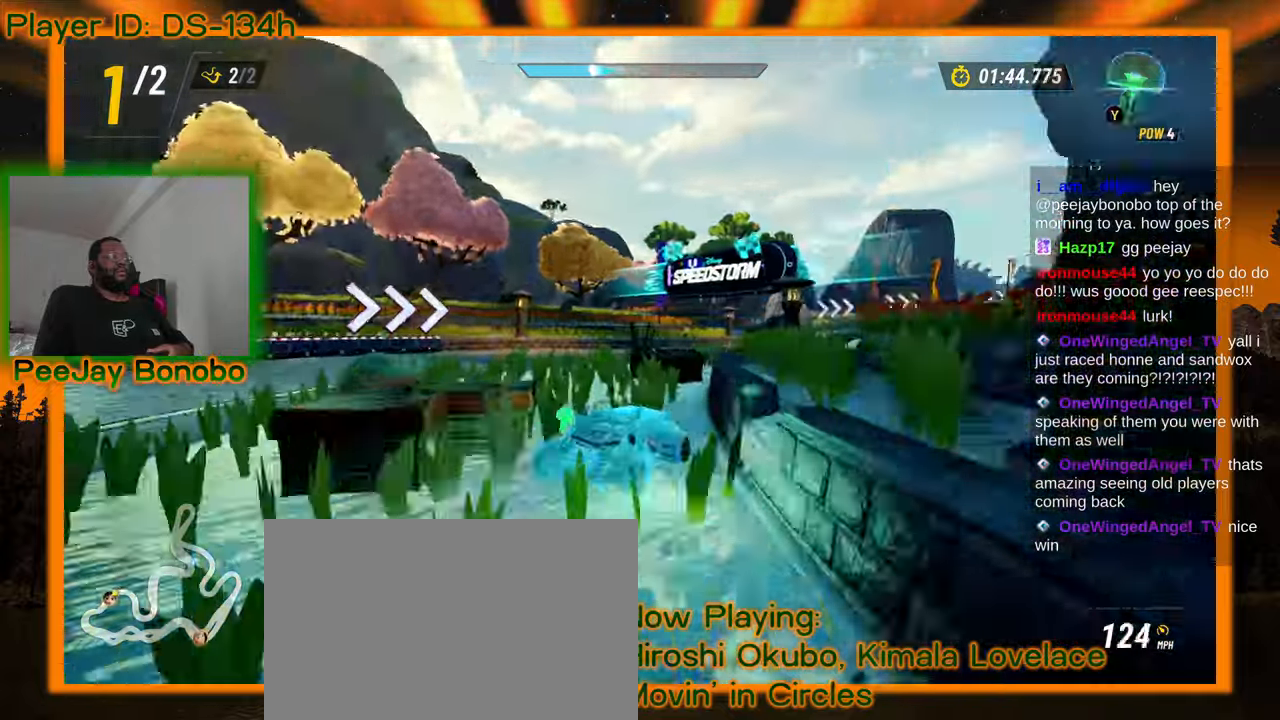
{"dt_ms": 500, "buttons": [], "left_stick": "right", "events": [[100, "left_stick", "up"], [150, "left_stick", "up-left"], [350, "left_stick", "right"]]}
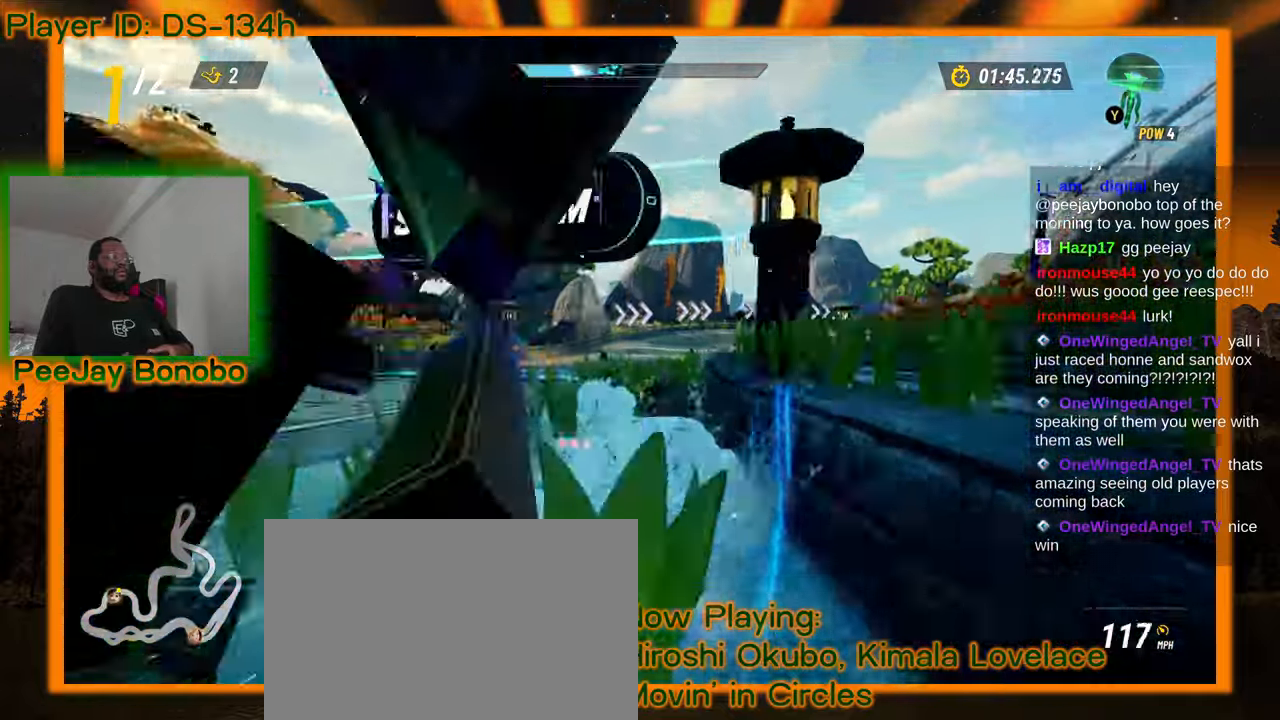
{"dt_ms": 500, "buttons": [], "left_stick": "center", "events": [[83, "left_stick", "up-left"], [317, "left_stick", "center"]]}